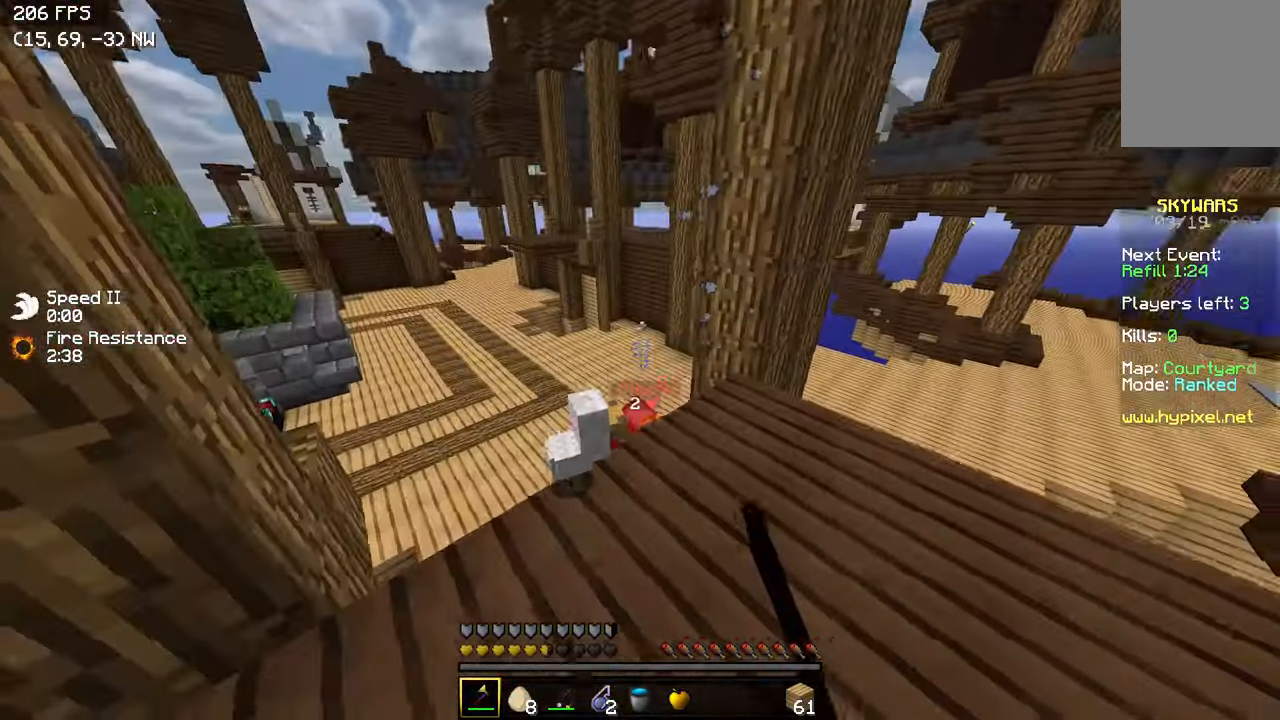
Gameplay with keyboard; each line is a JSON object with the keys held at the frame after it. "events" lists presses ("down") and releases ("up") of "a", "d", "s" and "w" between this image and that frame as [ms after this image, input, new state], when the widget could be followed in between. No other keys are recorded. Mouse input is not recorded.
{"keys": ["w"], "events": [[50, "d", "down"], [50, "w", "down"], [100, "a", "up"], [266, "d", "up"], [350, "a", "down"], [500, "a", "up"]]}
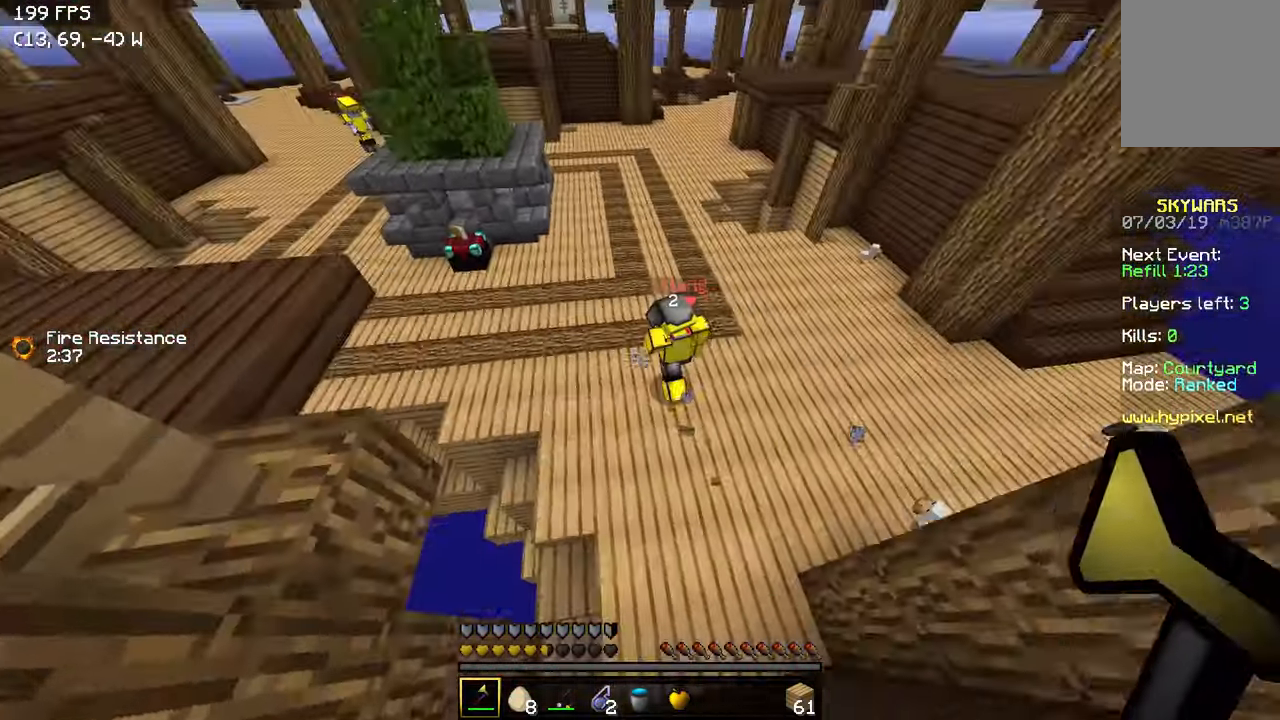
{"keys": ["w"], "events": []}
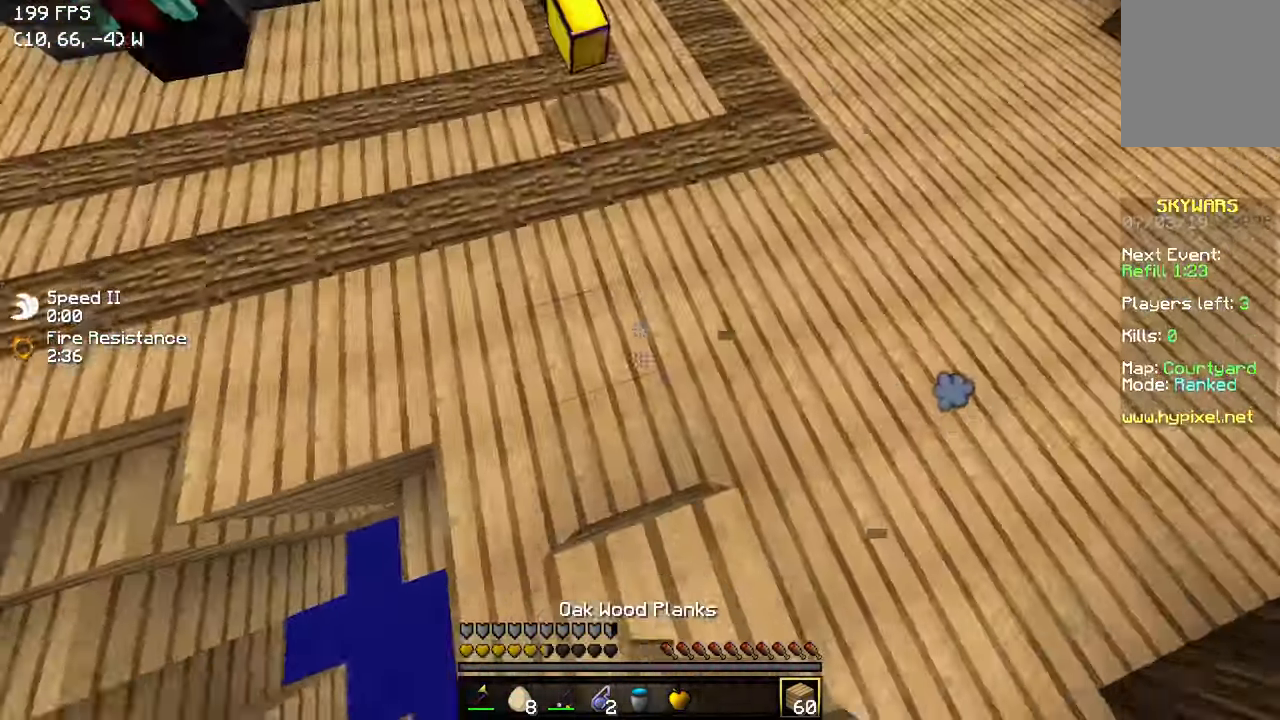
{"keys": ["w"], "events": []}
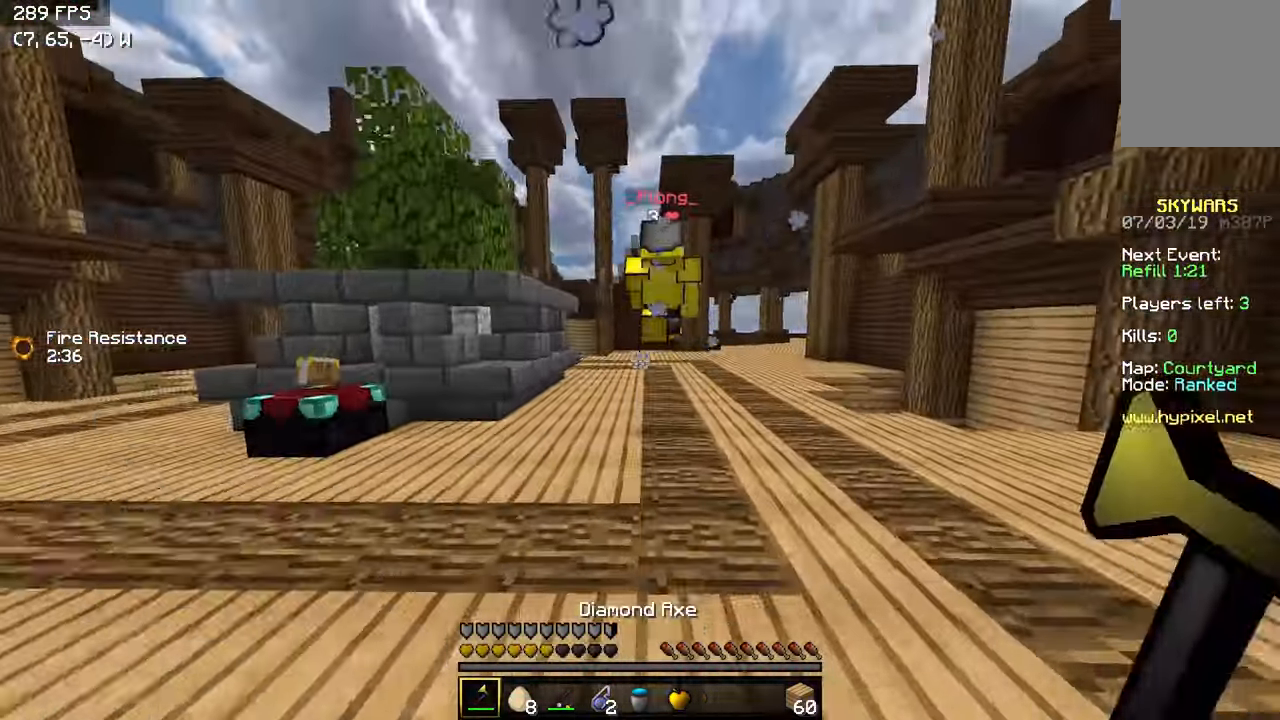
{"keys": ["w"], "events": []}
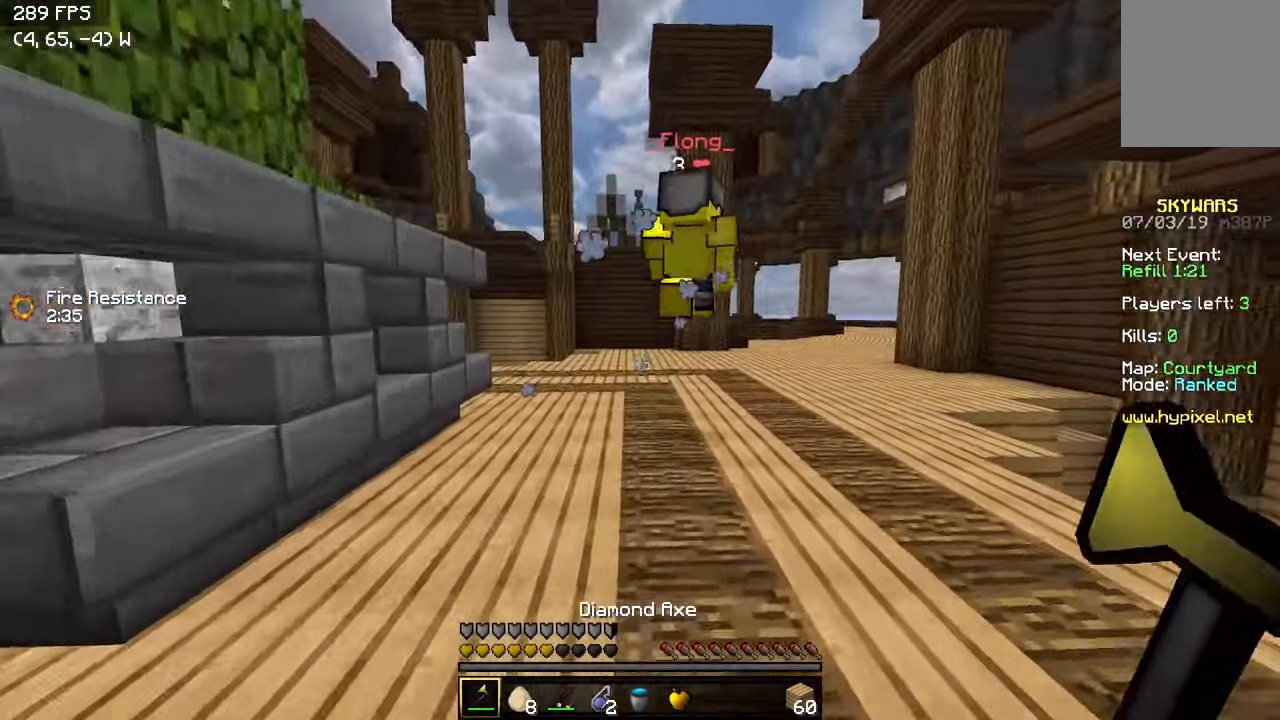
{"keys": ["w"], "events": []}
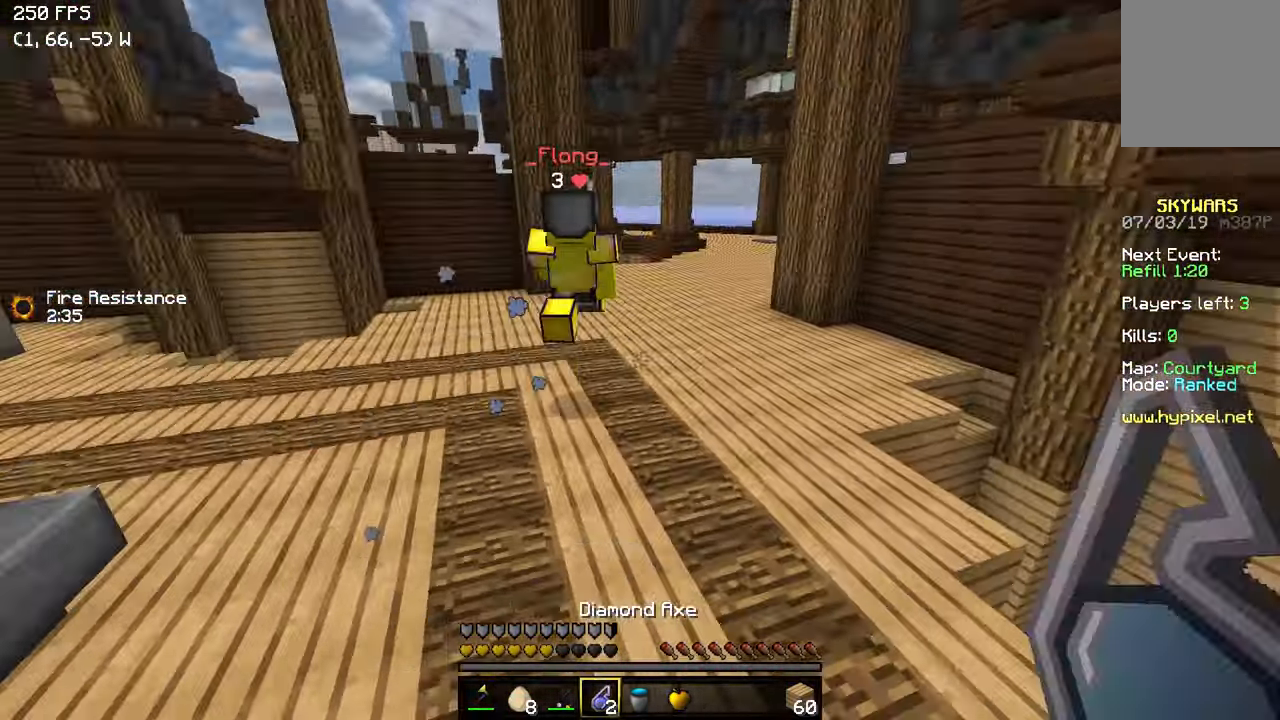
{"keys": ["w"], "events": []}
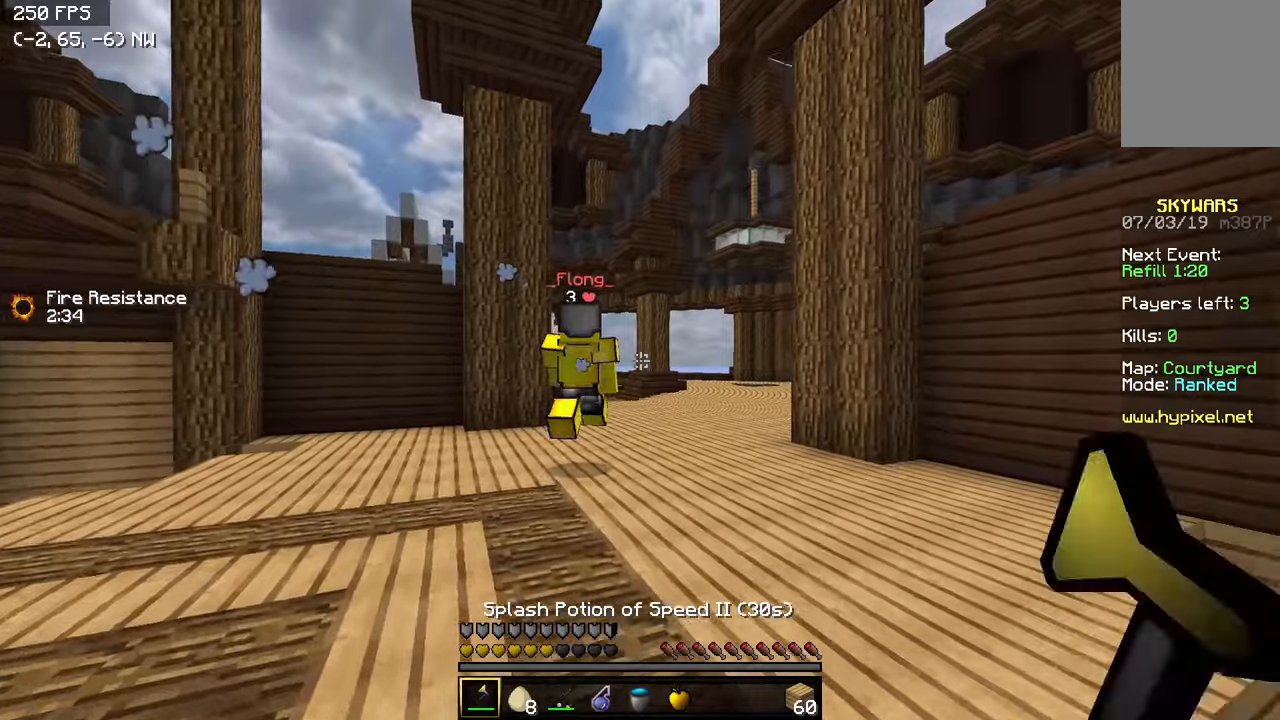
{"keys": ["w"], "events": []}
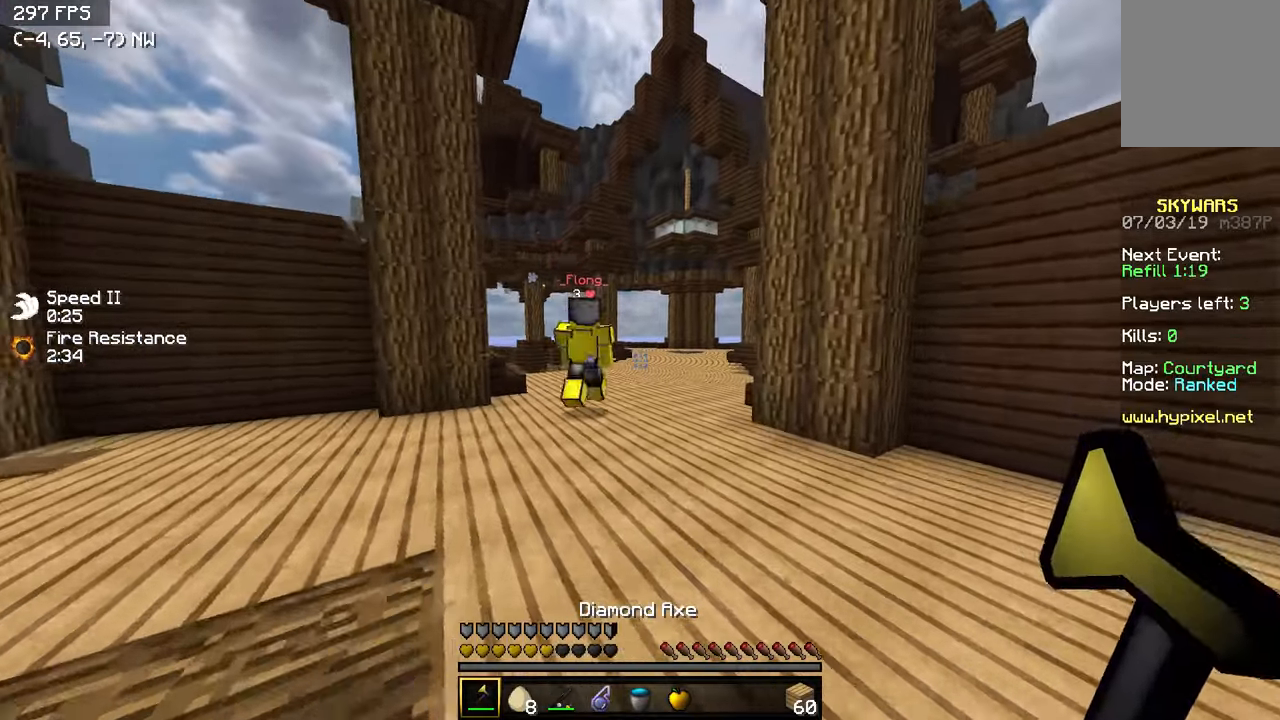
{"keys": ["w"], "events": []}
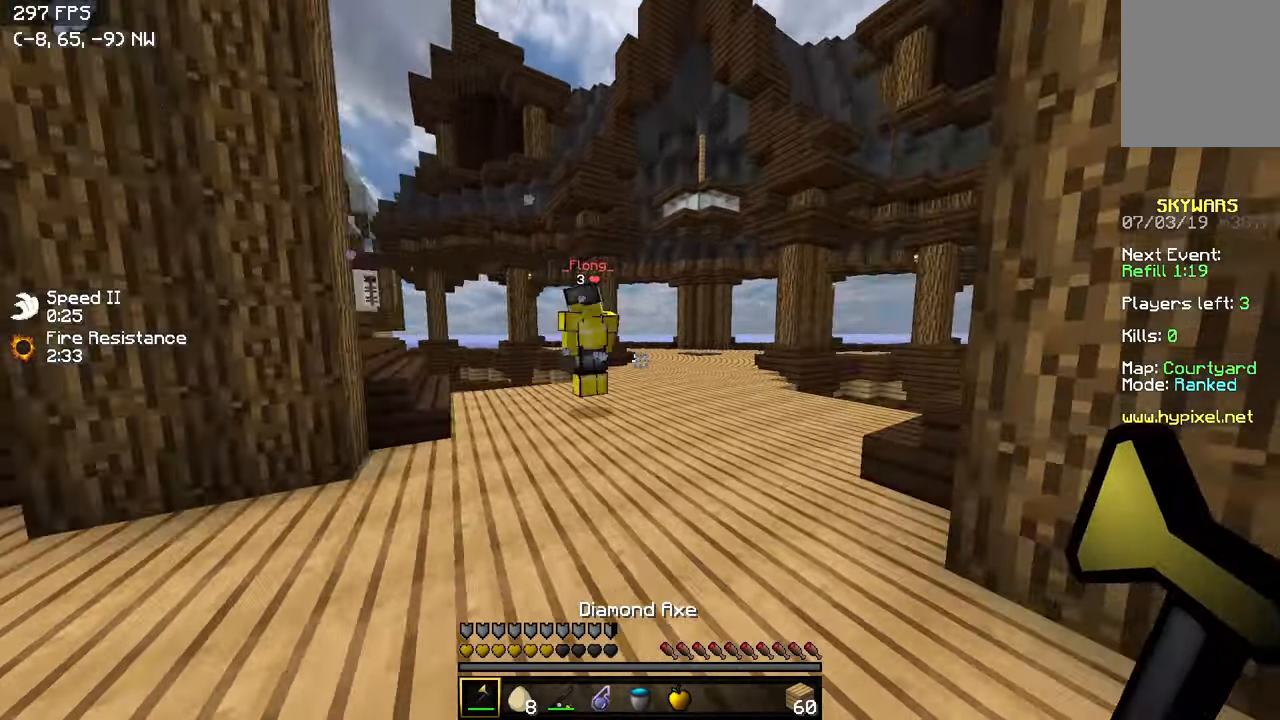
{"keys": ["w"], "events": [[100, "a", "down"], [250, "a", "up"]]}
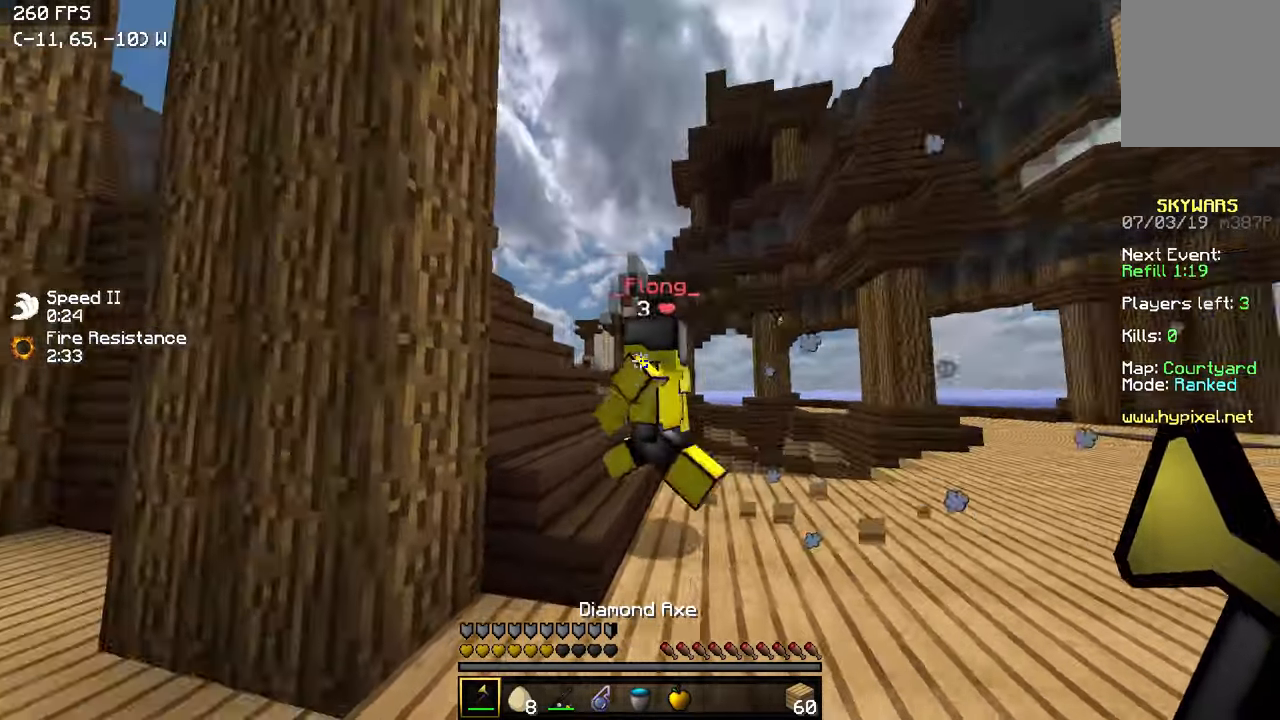
{"keys": ["w"], "events": [[200, "d", "down"], [367, "d", "up"]]}
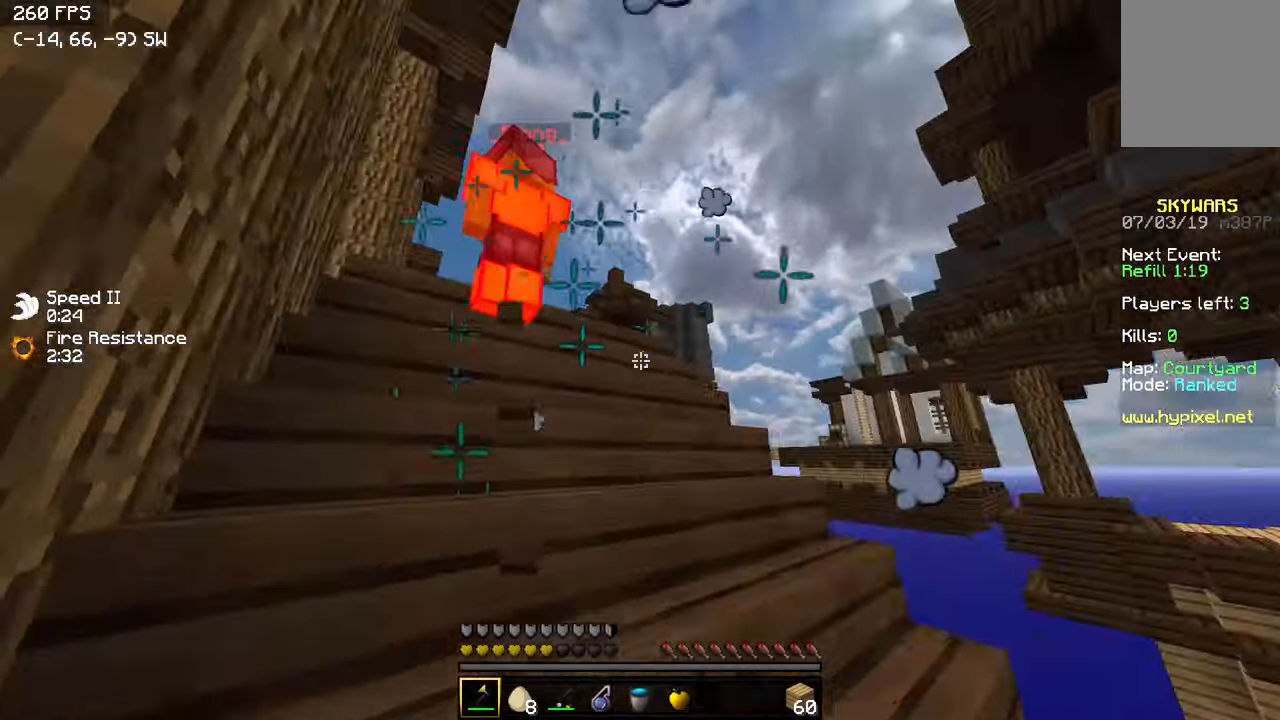
{"keys": ["a", "w"], "events": [[50, "a", "down"]]}
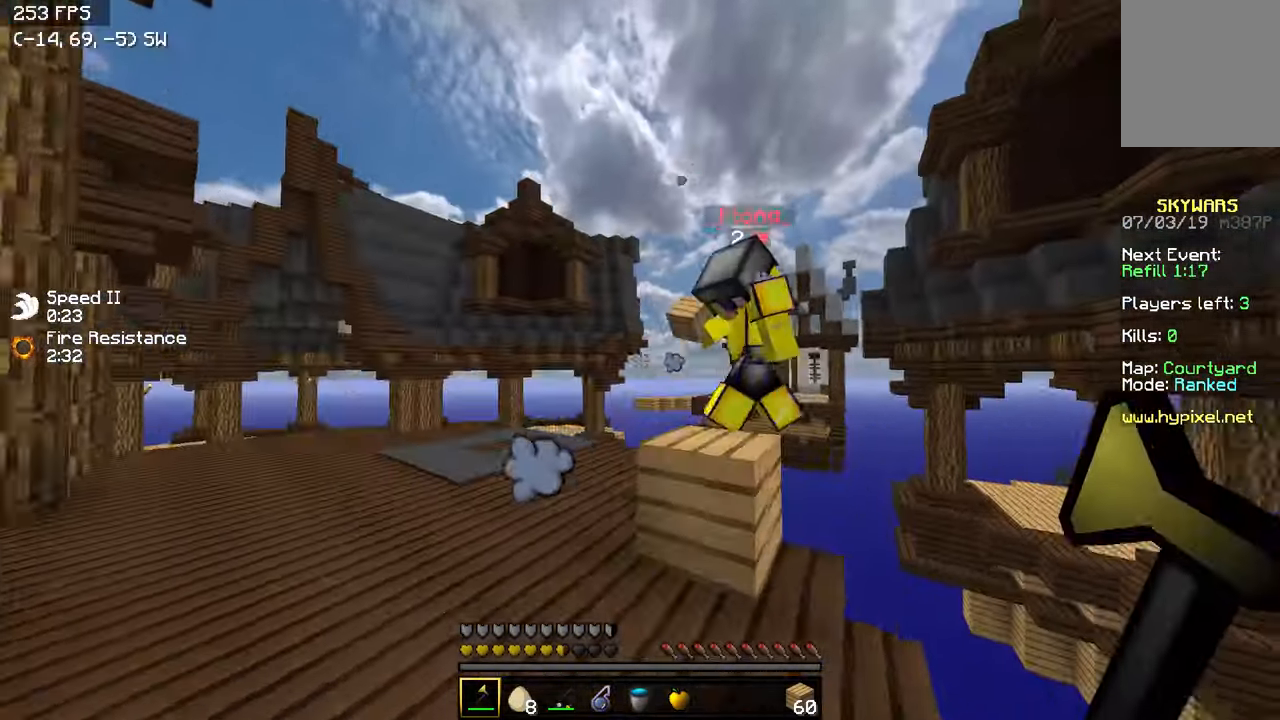
{"keys": ["a"], "events": [[500, "w", "up"]]}
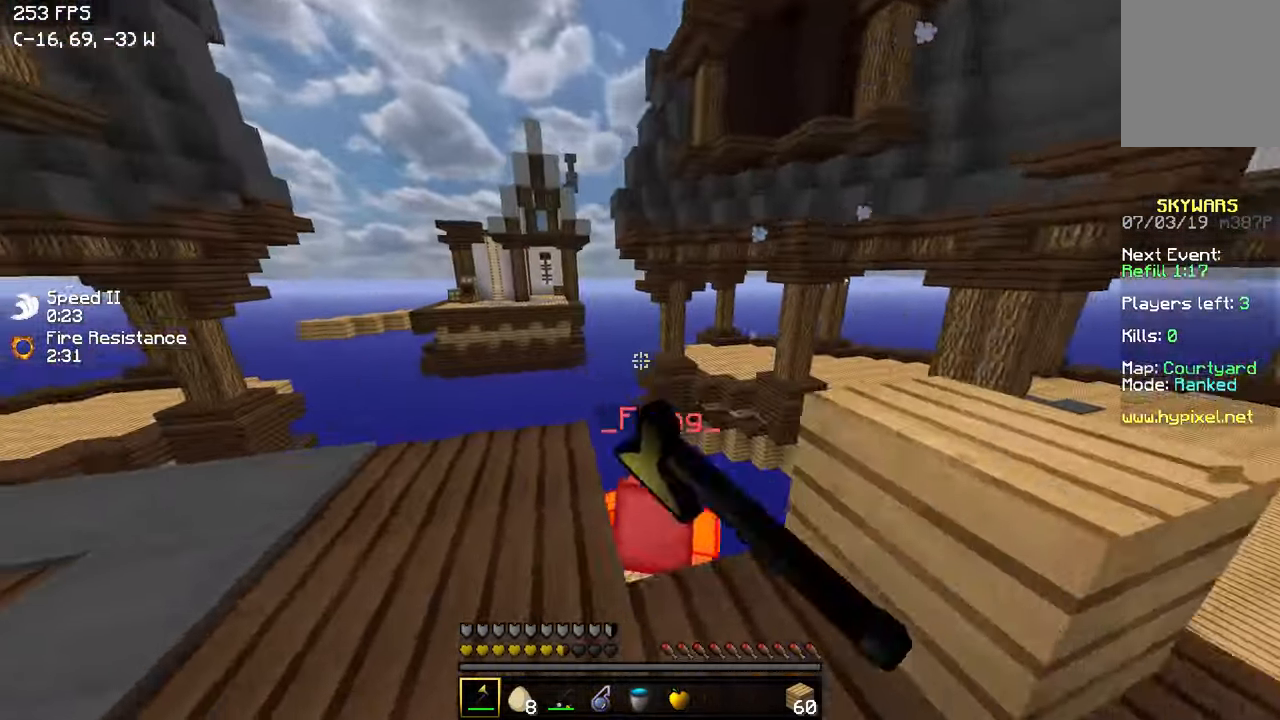
{"keys": ["d", "w"], "events": [[350, "w", "down"], [433, "d", "down"], [450, "a", "up"]]}
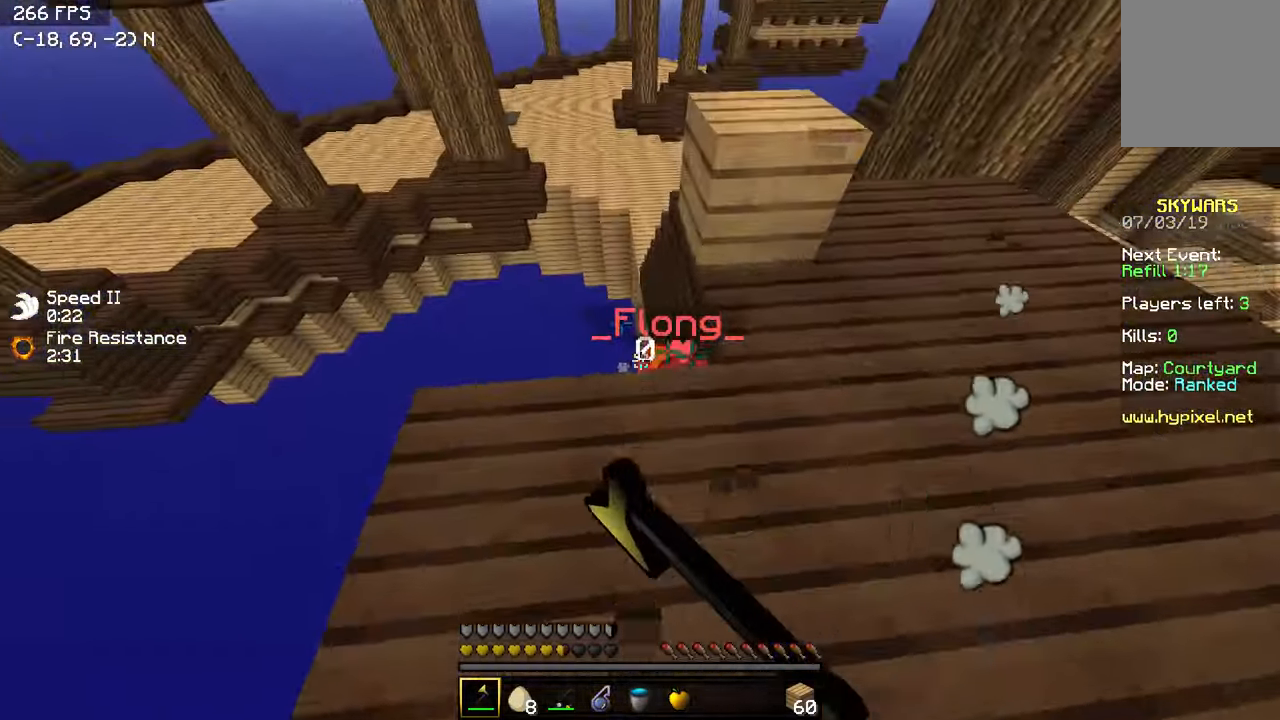
{"keys": ["d", "w"], "events": [[150, "d", "up"], [200, "d", "down"], [200, "w", "up"], [500, "w", "down"]]}
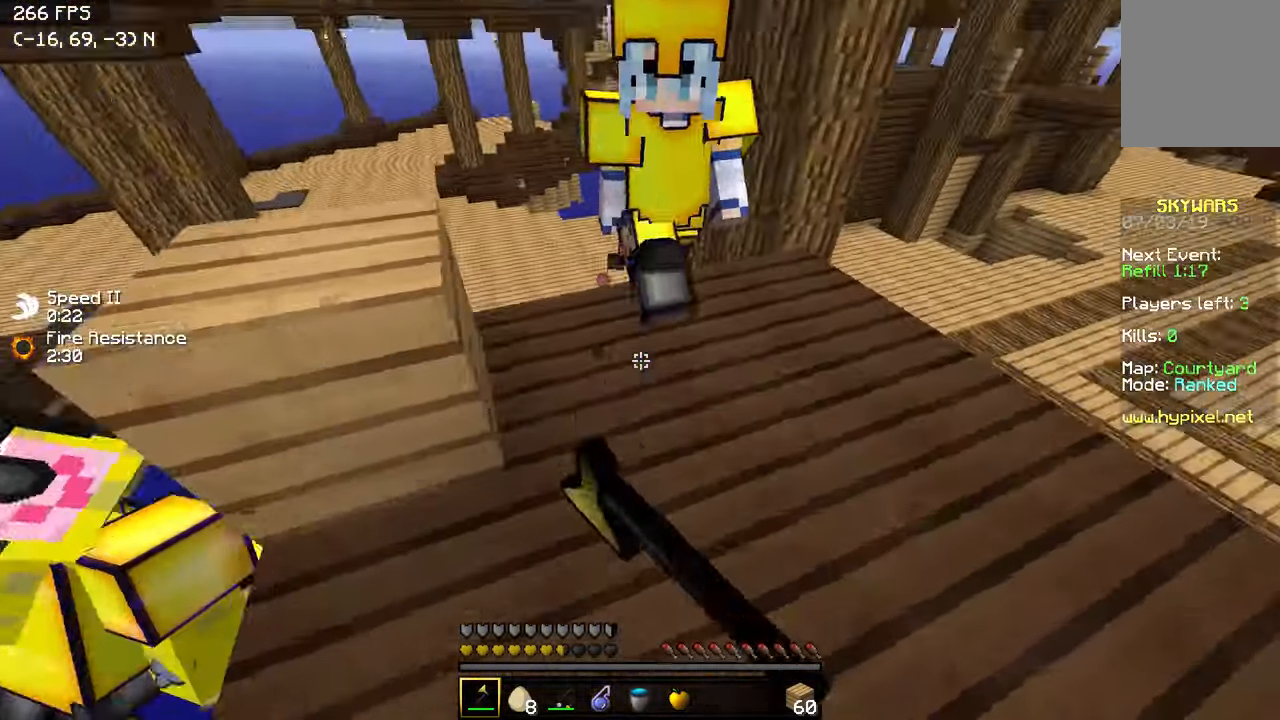
{"keys": ["d", "w"], "events": [[350, "w", "up"], [450, "w", "down"]]}
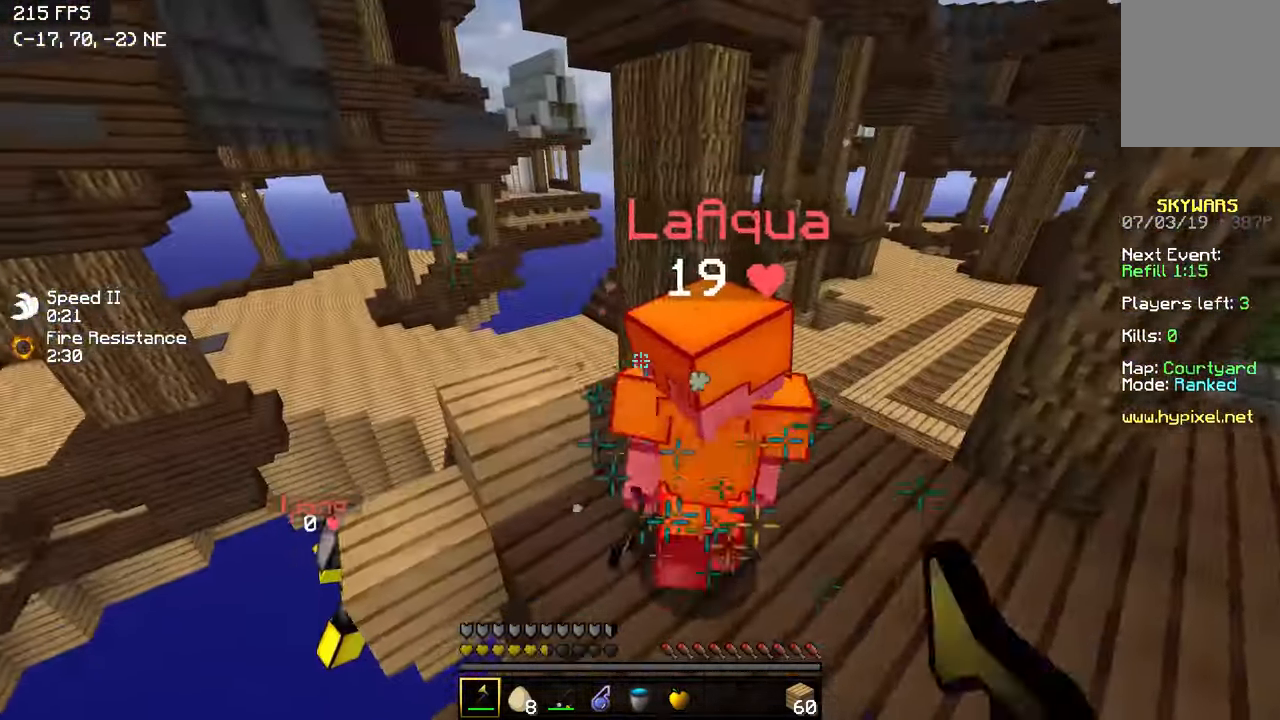
{"keys": ["d", "w"], "events": []}
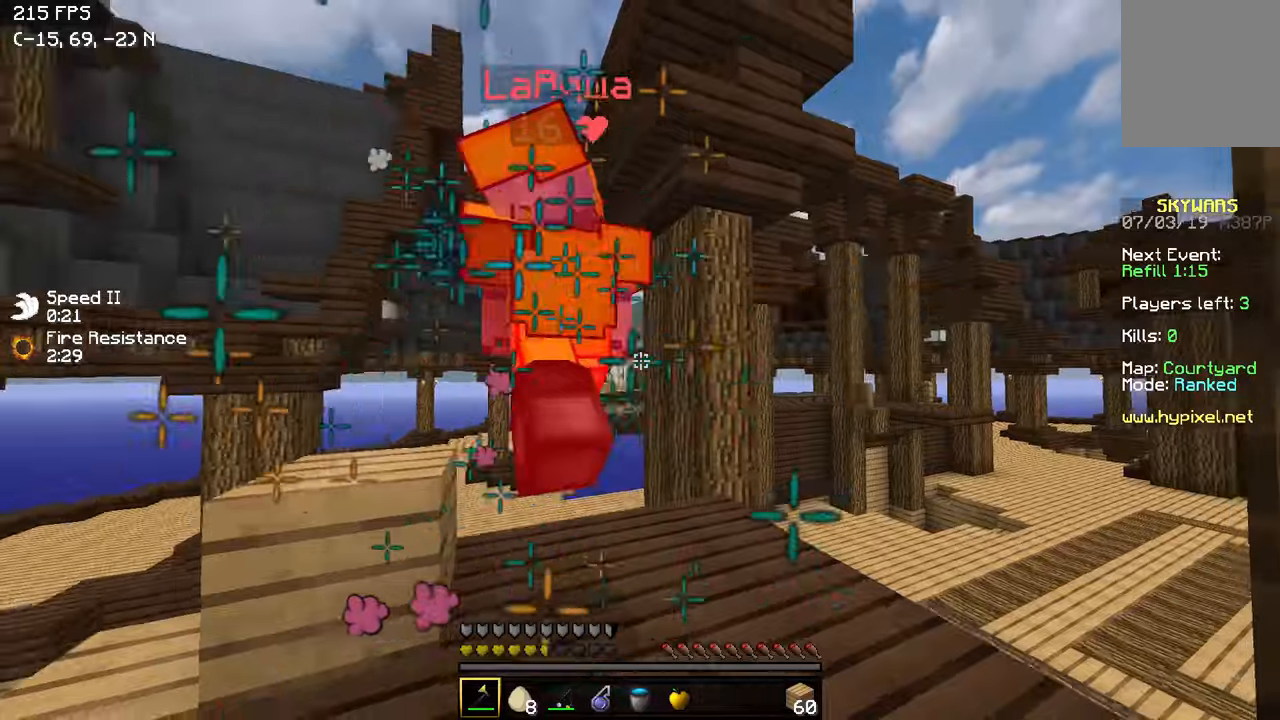
{"keys": ["a", "w"], "events": [[400, "a", "down"], [450, "d", "up"]]}
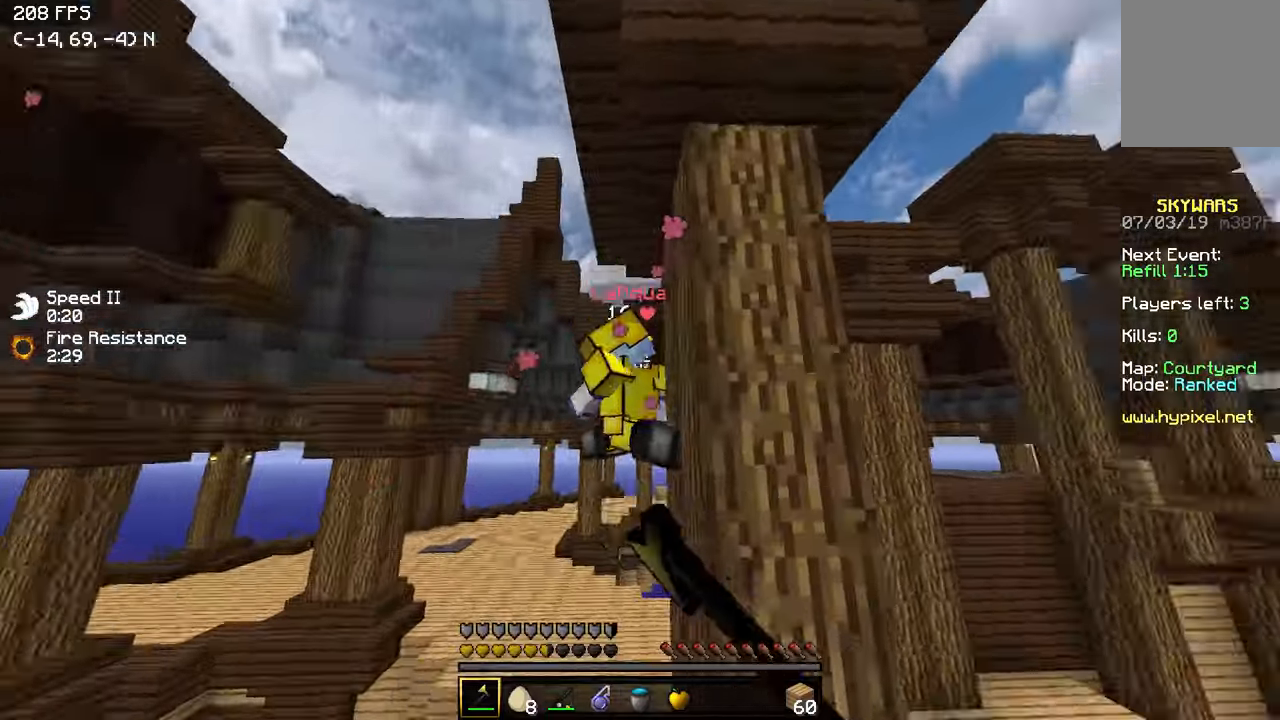
{"keys": ["w"], "events": [[150, "a", "up"], [234, "a", "down"], [350, "a", "up"]]}
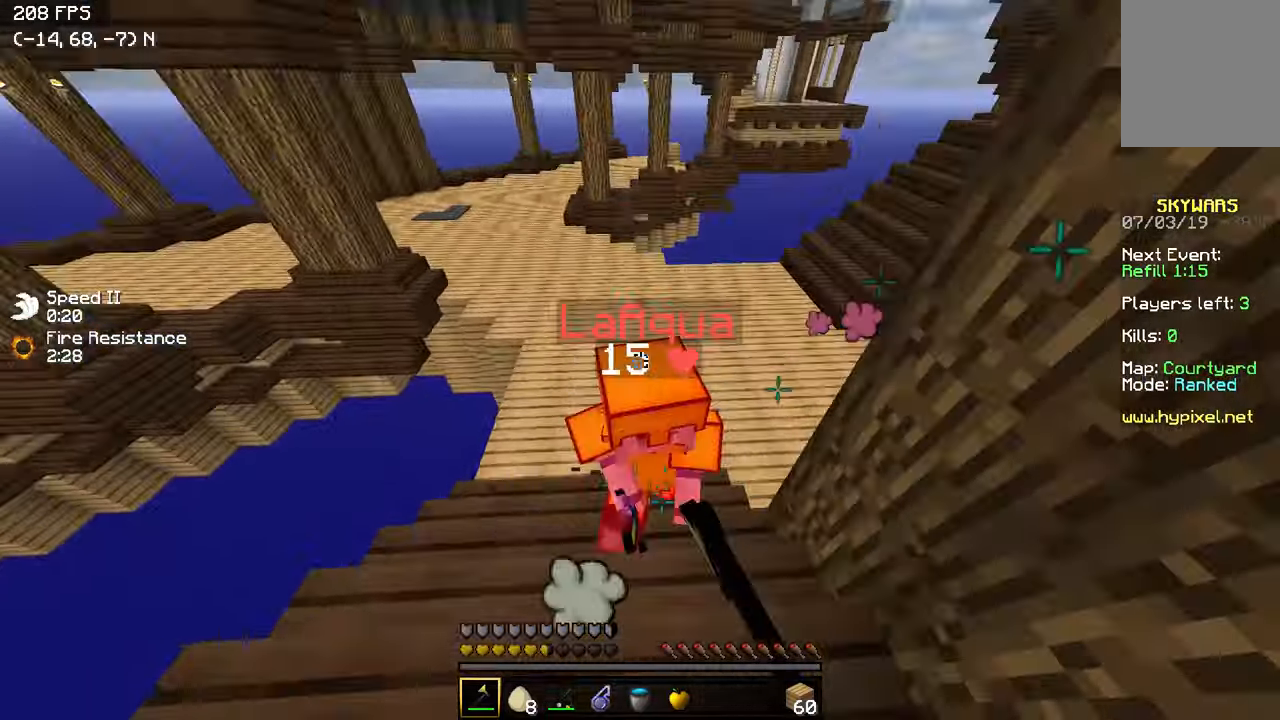
{"keys": ["a", "w"], "events": [[100, "d", "down"], [250, "w", "up"], [400, "w", "down"], [500, "a", "down"], [500, "d", "up"]]}
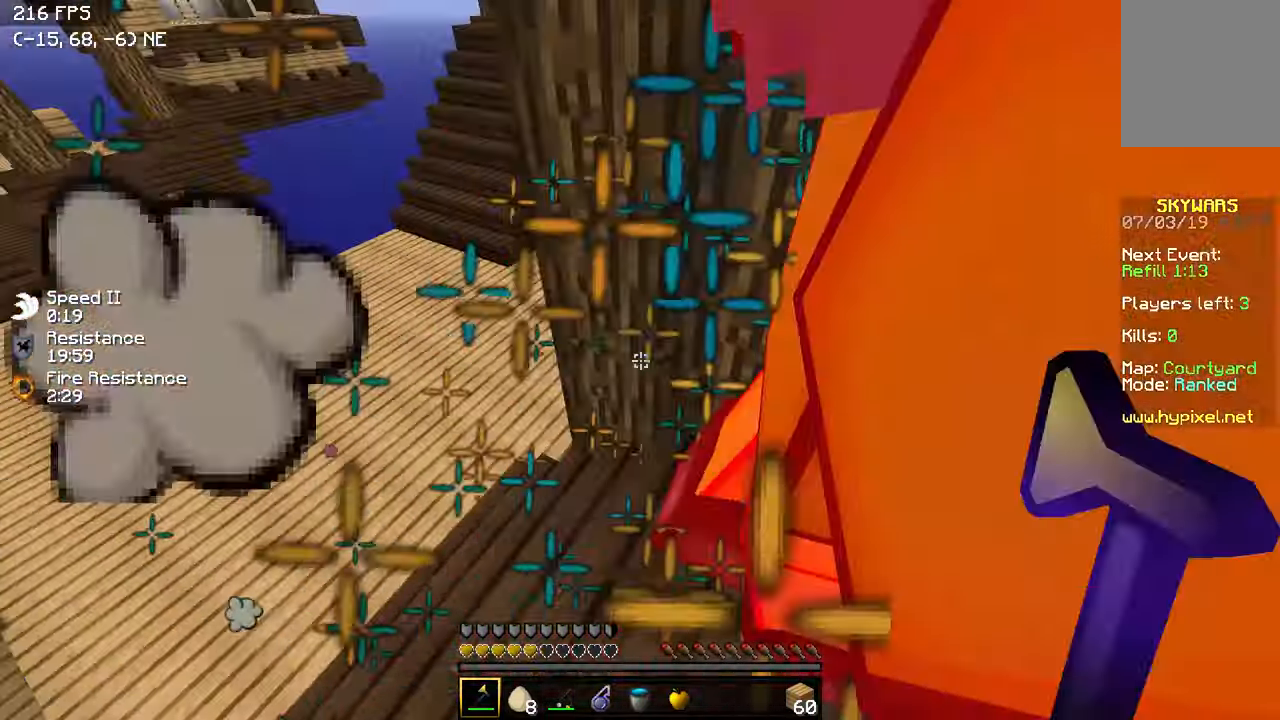
{"keys": ["w"], "events": [[100, "a", "up"], [150, "a", "down"], [500, "a", "up"]]}
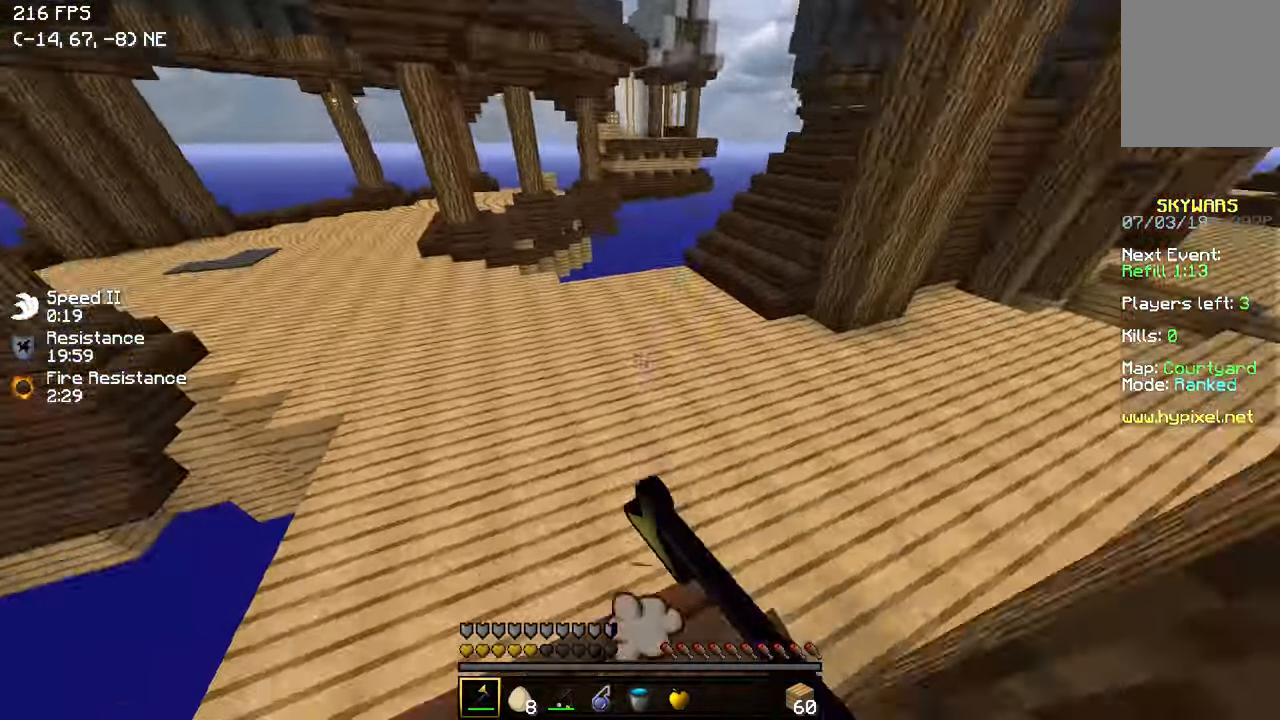
{"keys": ["w"], "events": []}
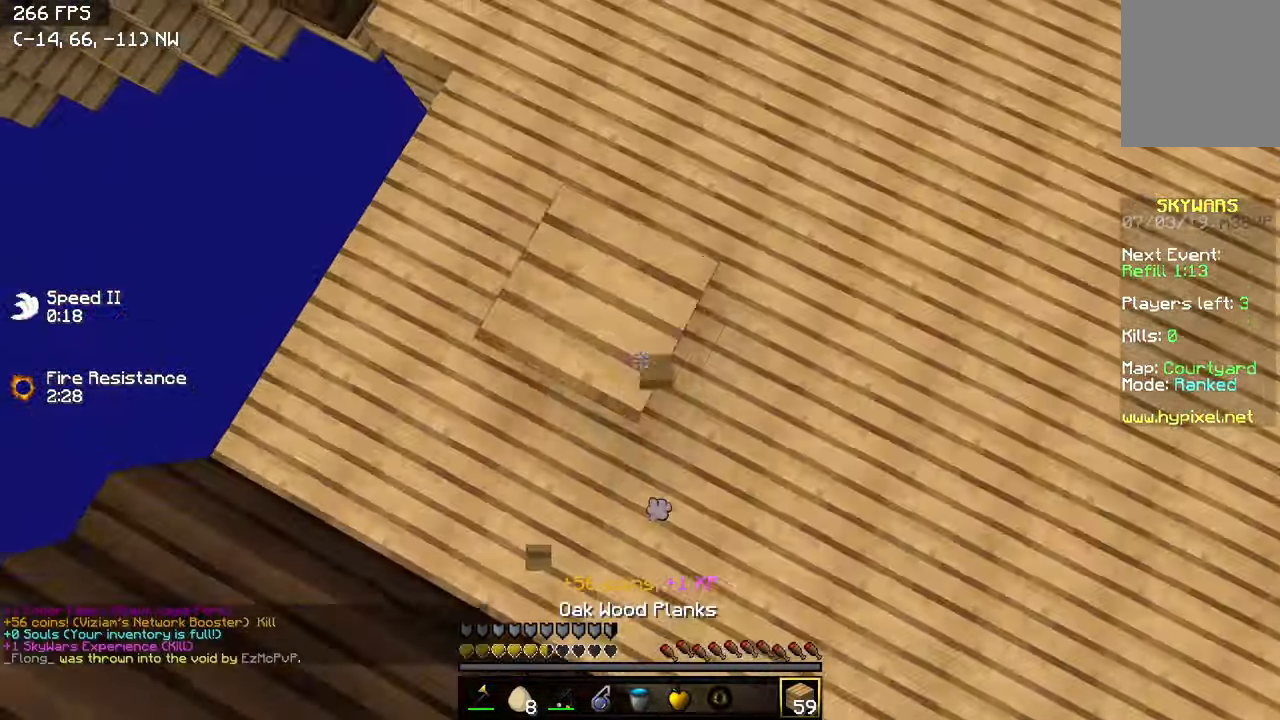
{"keys": ["a", "w"], "events": [[484, "a", "down"]]}
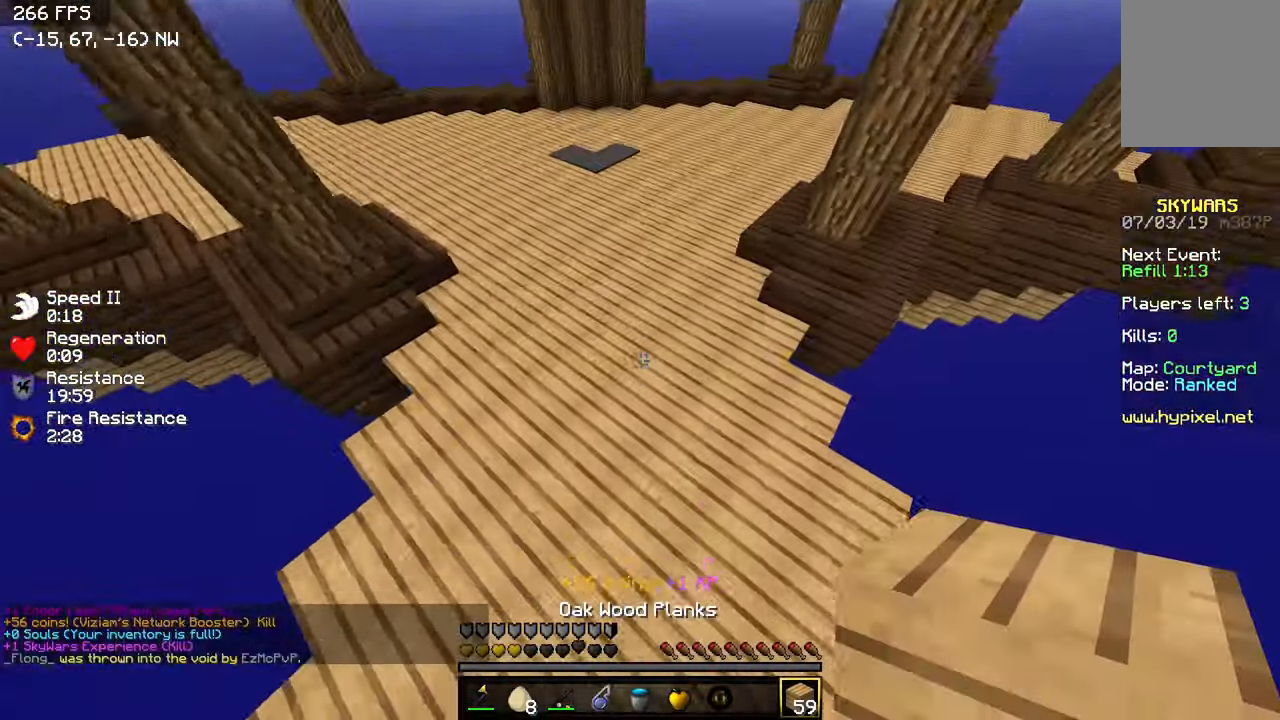
{"keys": ["w"], "events": [[300, "a", "up"]]}
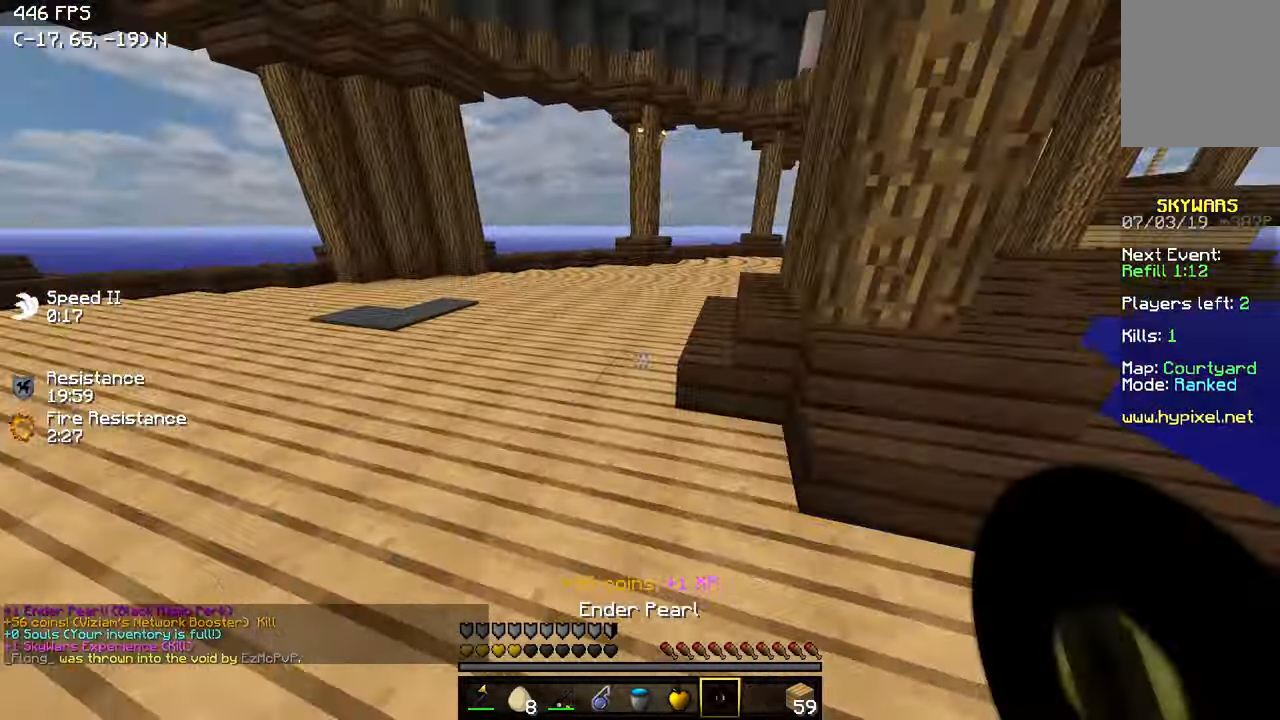
{"keys": ["w"], "events": [[334, "a", "down"], [450, "a", "up"]]}
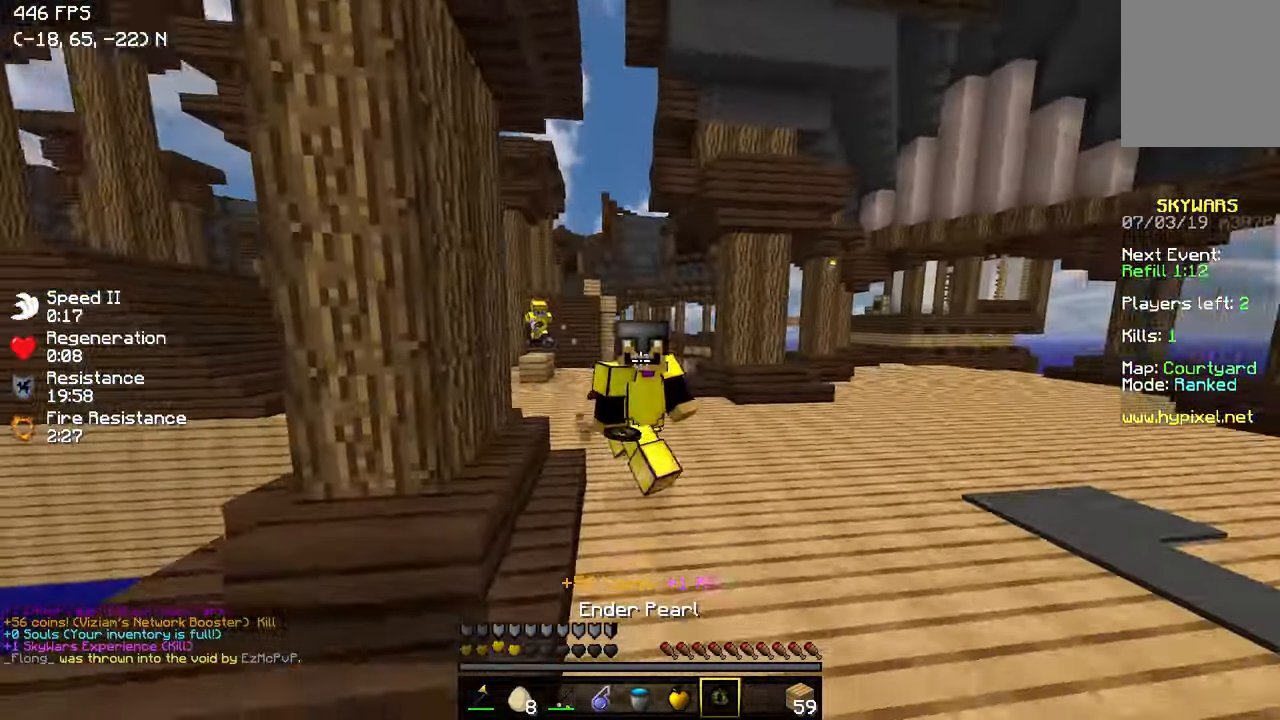
{"keys": ["w"], "events": []}
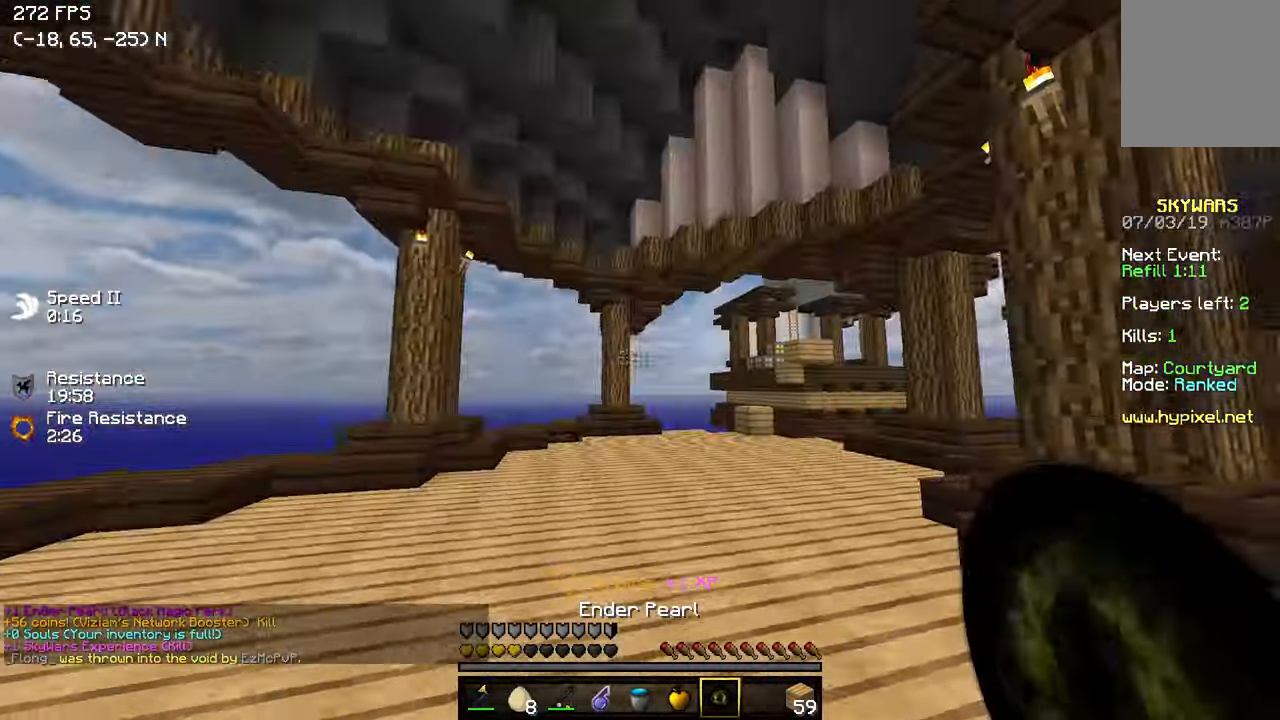
{"keys": ["w"], "events": [[200, "a", "down"], [400, "a", "up"]]}
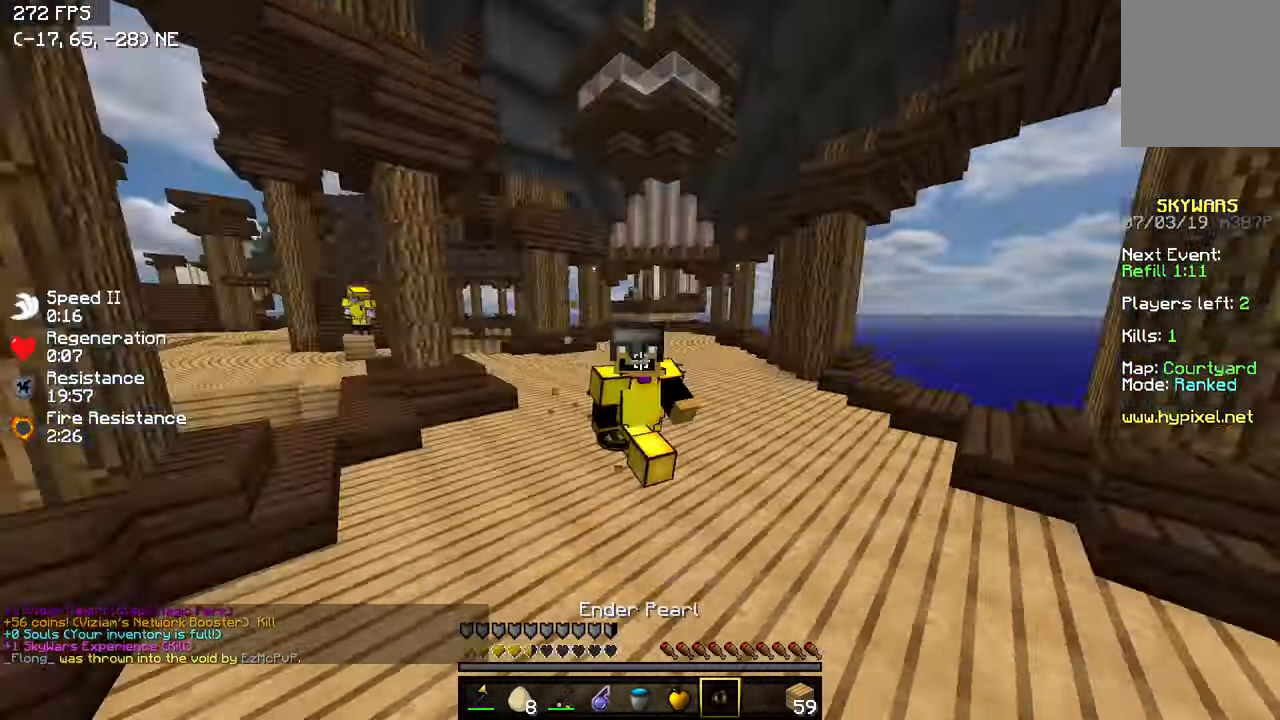
{"keys": ["w"], "events": [[83, "a", "down"], [300, "a", "up"]]}
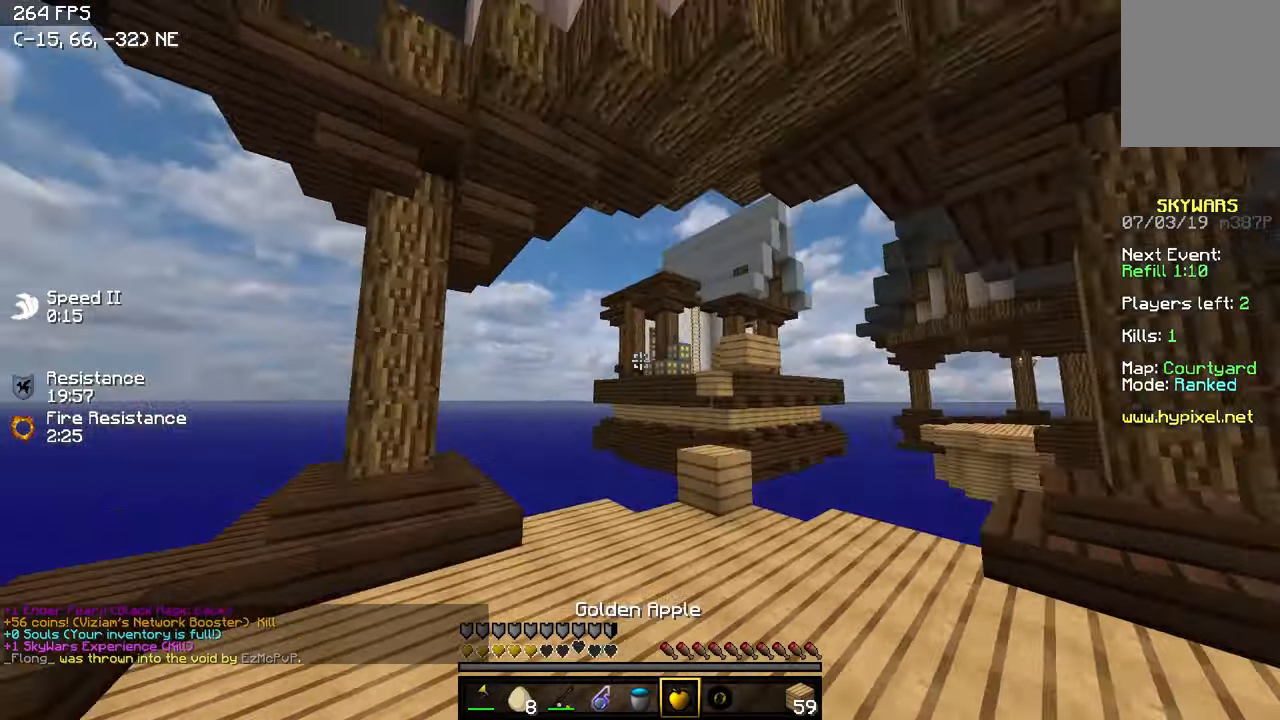
{"keys": ["a", "s"], "events": [[116, "d", "down"], [150, "w", "up"], [250, "s", "down"], [500, "a", "down"], [500, "d", "up"]]}
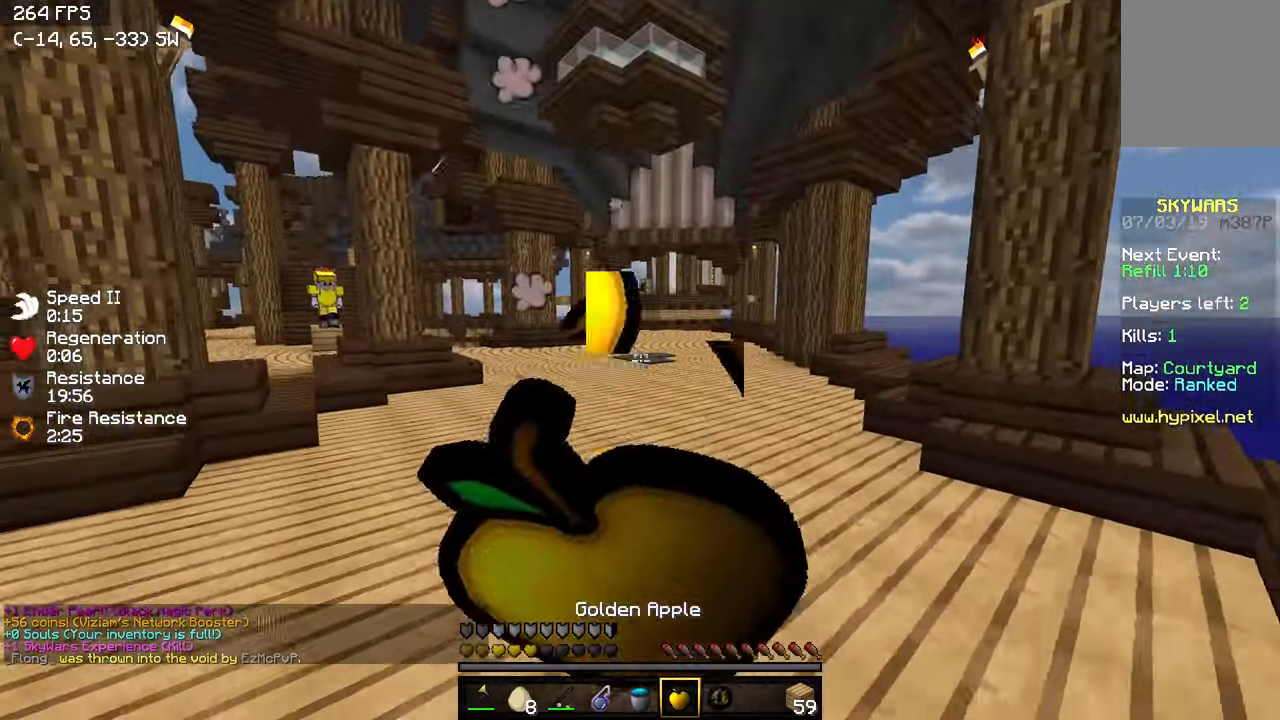
{"keys": [], "events": [[350, "a", "up"], [500, "s", "up"]]}